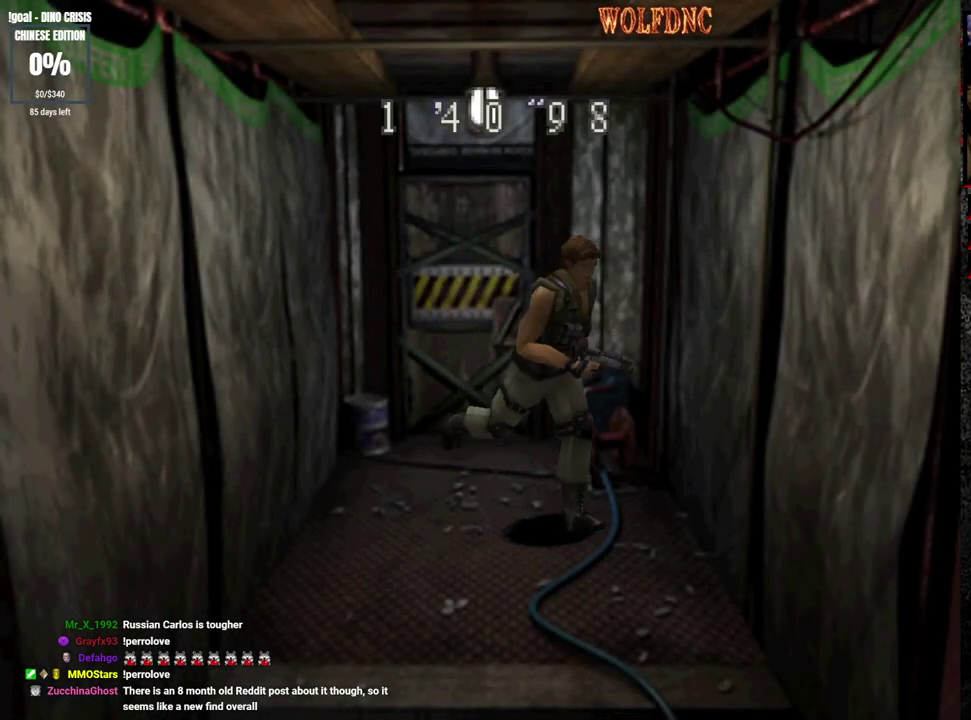
Gameplay with a controller (PlayStation layout); each line is a JSON object with the inputs held at the frame after it. "events" lists button and stick changes between this image and that frame as [ms after this image, input, new state], when the widget could be followed in between. Not read: L3 R3.
{"buttons": ["SQUARE", "DPAD_UP"], "events": [[200, "DPAD_RIGHT", "down"], [433, "DPAD_RIGHT", "up"]]}
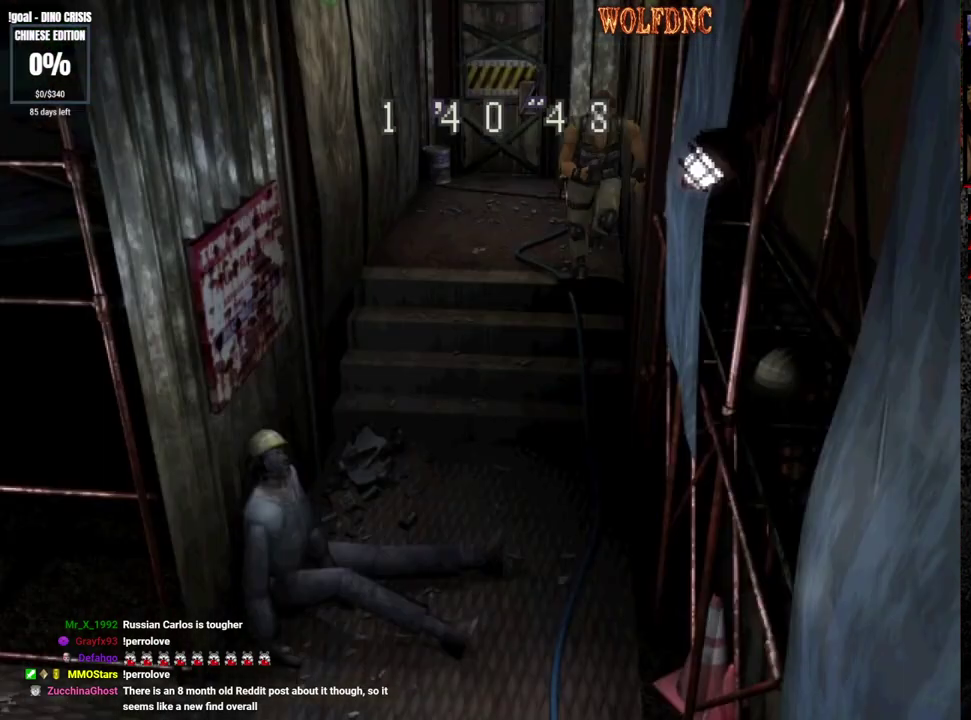
{"buttons": [], "events": [[67, "DPAD_RIGHT", "down"], [117, "DPAD_RIGHT", "up"], [450, "CIRCLE", "down"], [450, "DPAD_UP", "up"], [500, "CIRCLE", "up"], [500, "SQUARE", "up"]]}
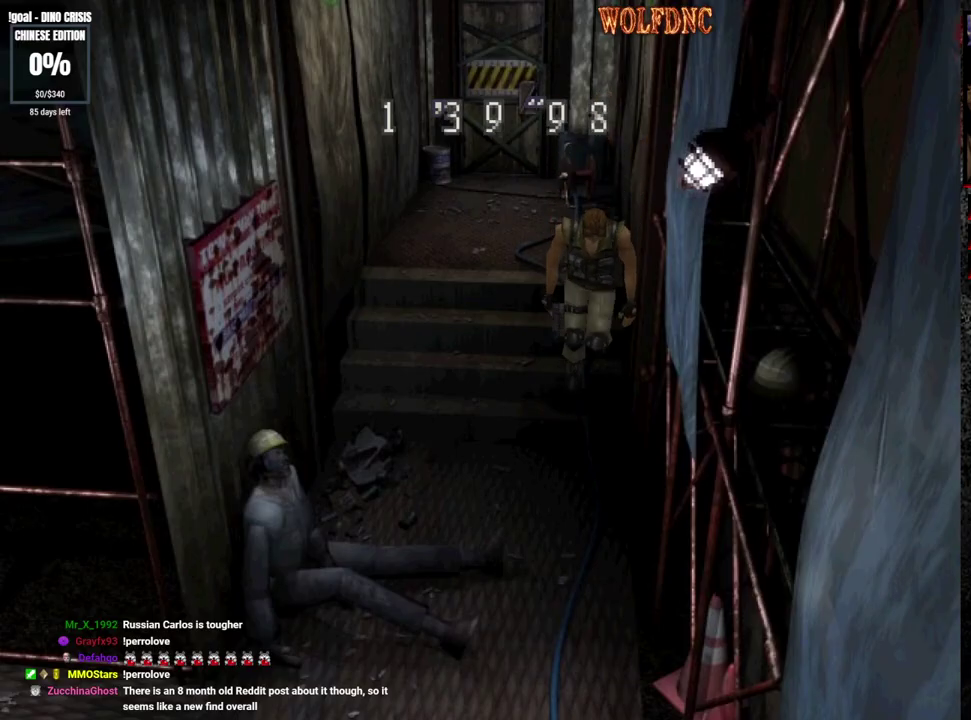
{"buttons": [], "events": [[183, "CIRCLE", "down"], [283, "CIRCLE", "up"]]}
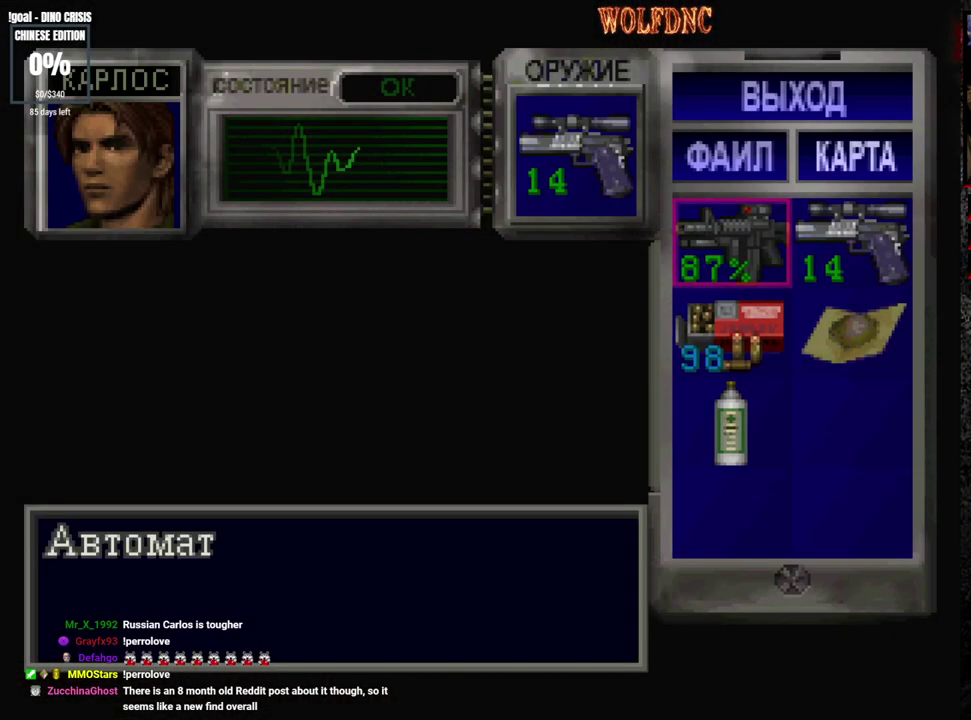
{"buttons": ["CROSS"], "events": [[200, "CROSS", "down"], [333, "CROSS", "up"], [383, "CROSS", "down"]]}
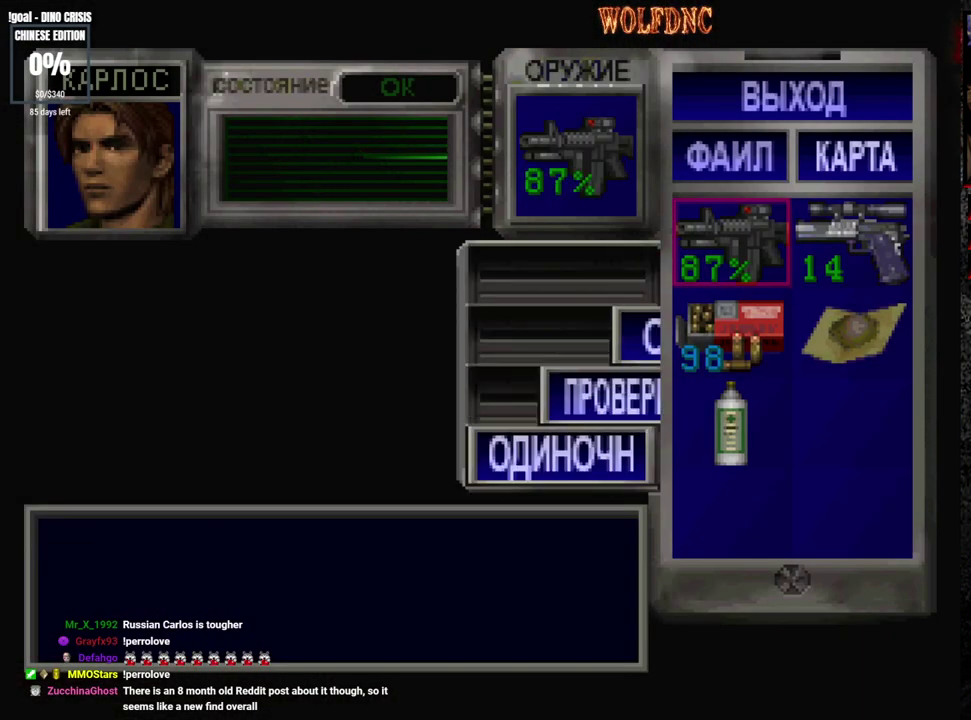
{"buttons": ["R1", "DPAD_UP", "DPAD_RIGHT"], "events": [[17, "CROSS", "up"], [167, "SQUARE", "down"], [267, "SQUARE", "up"], [350, "DPAD_RIGHT", "down"], [400, "DPAD_UP", "down"], [500, "R1", "down"]]}
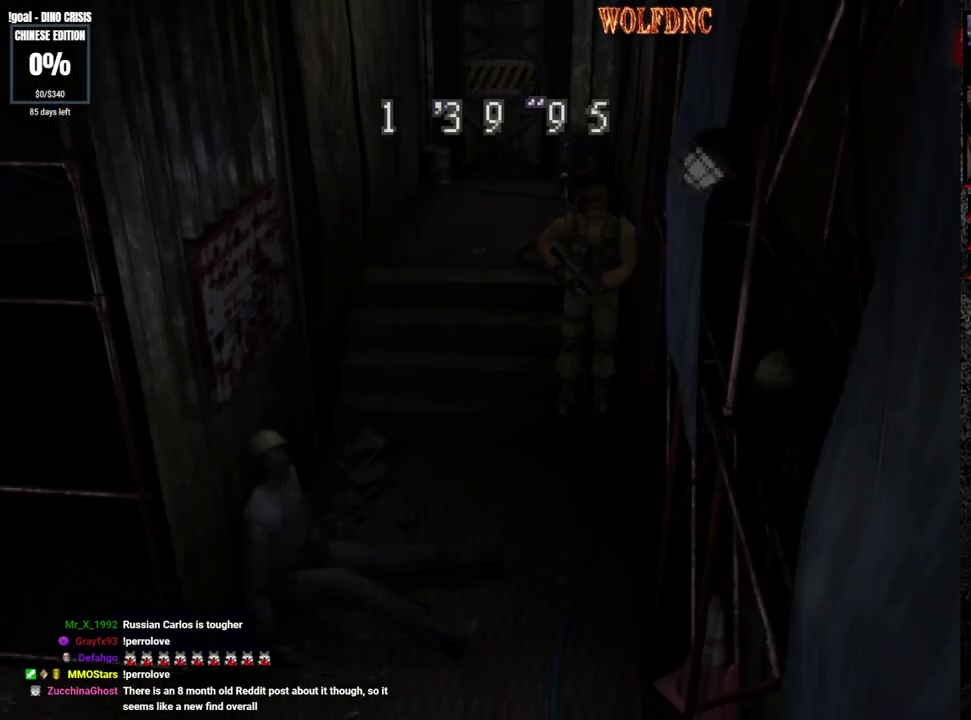
{"buttons": ["CROSS", "R1"], "events": [[33, "DPAD_RIGHT", "up"], [33, "DPAD_UP", "up"], [283, "CROSS", "down"]]}
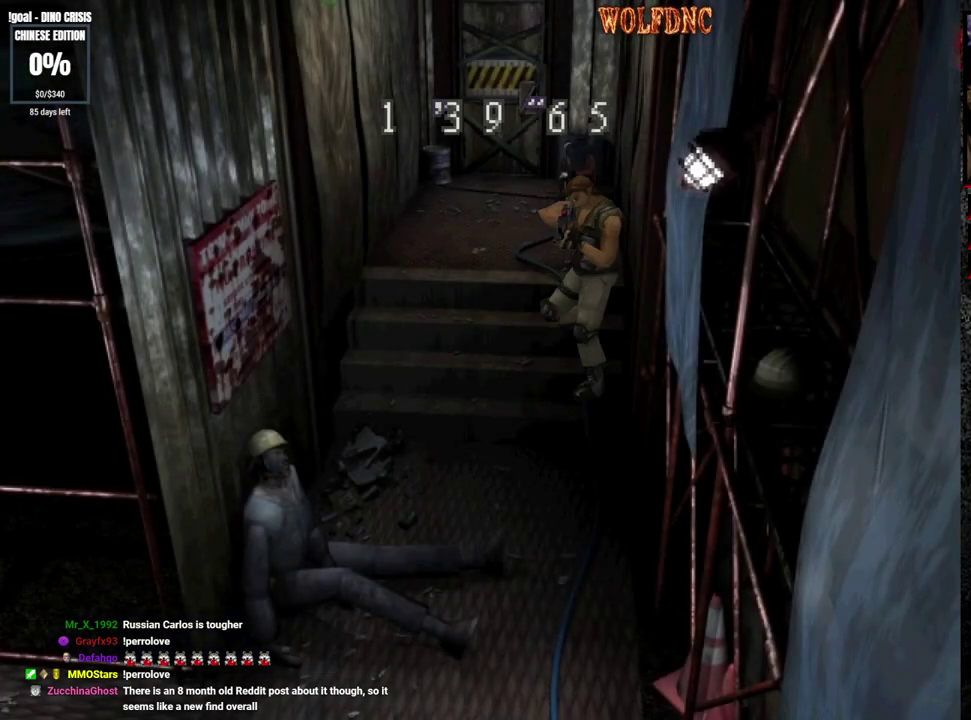
{"buttons": ["CROSS", "R1"]}
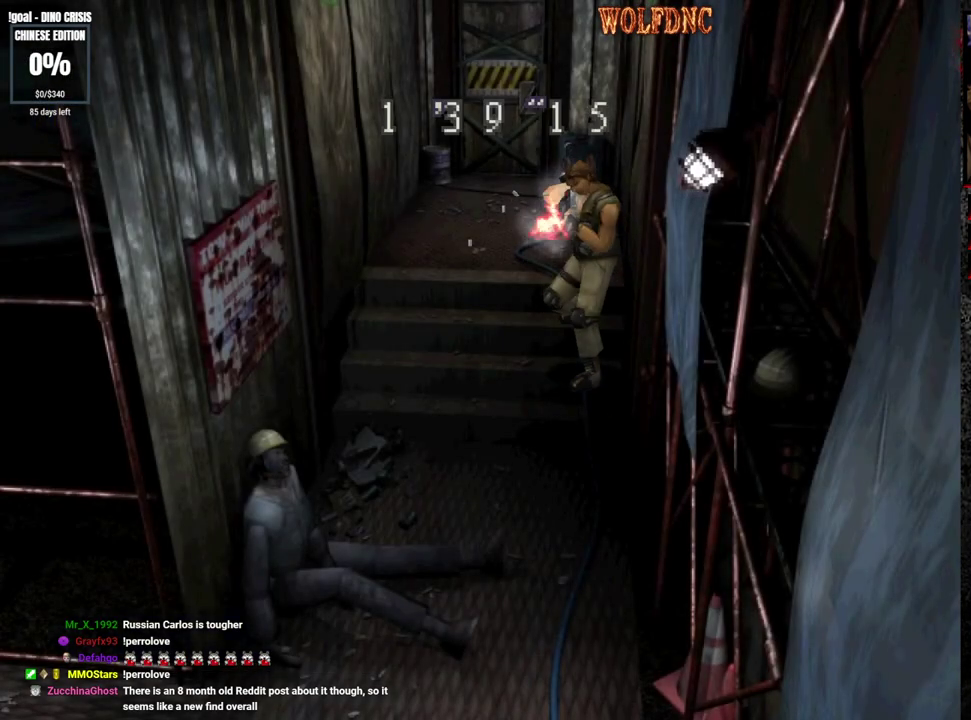
{"buttons": ["CROSS"]}
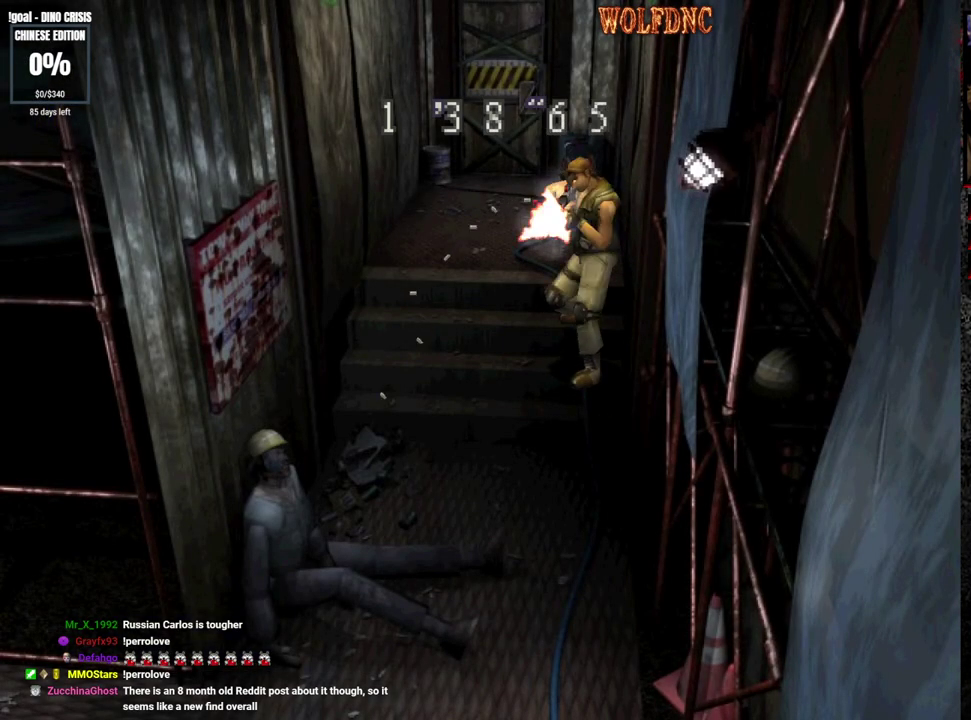
{"buttons": ["CROSS", "R1"]}
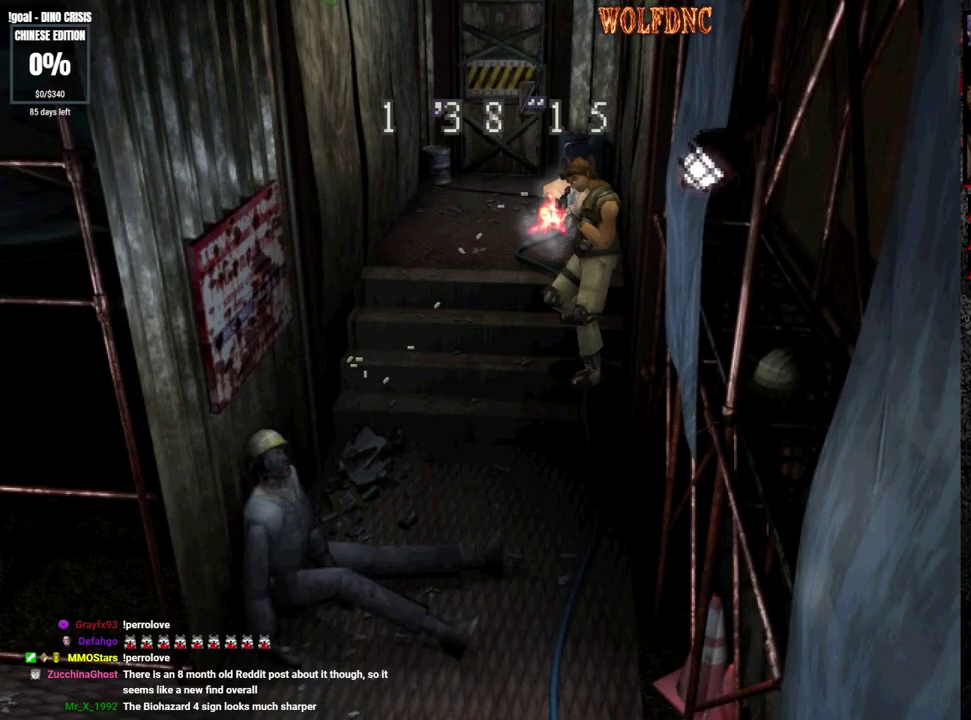
{"buttons": ["CROSS"]}